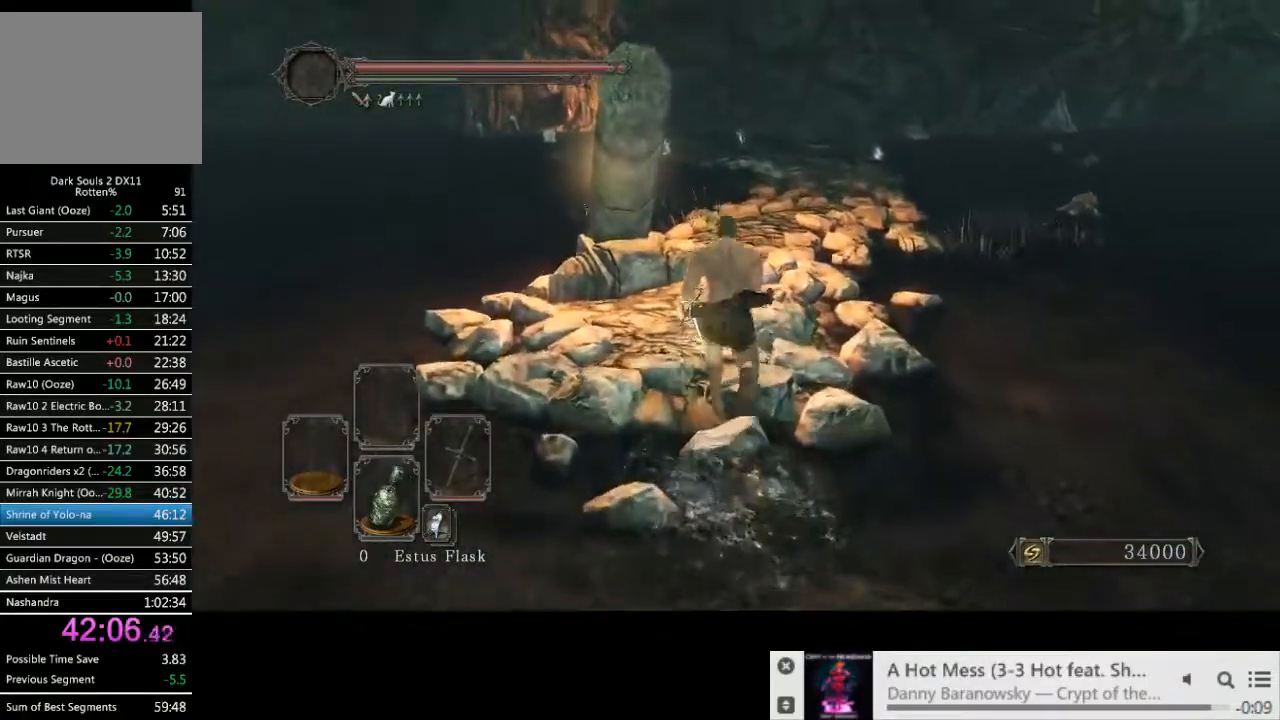
Gameplay with a controller (PlayStation layout); each line is a JSON object with the inputs held at the frame after it (dt_ms = milliseconds from this image to that frame). "events" lists button and stick changes between this image and that frame as [ms after this image, input, new state], when the widget could be followed in between. Not read: L3 R2 R3.
{"dt_ms": 500, "buttons": ["CIRCLE"], "left_stick": "up", "right_stick": "center", "events": [[367, "right_stick", "center"]]}
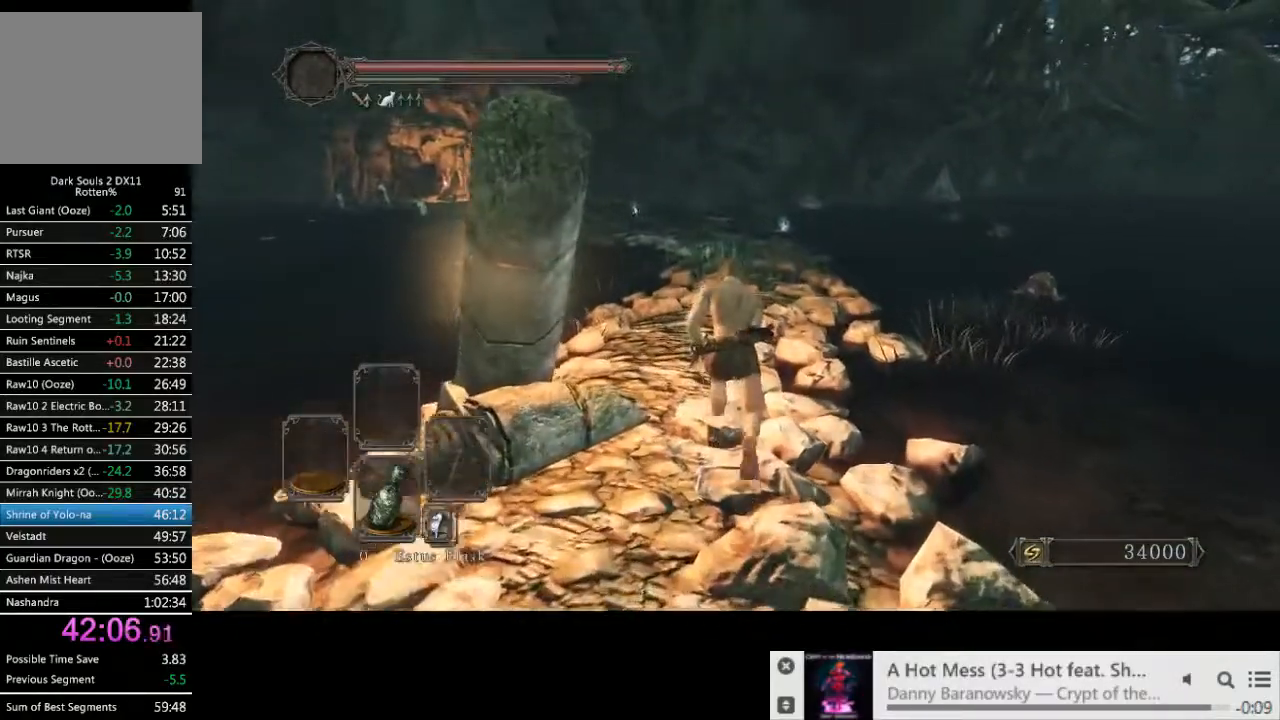
{"dt_ms": 500, "buttons": ["CIRCLE"], "left_stick": "up", "right_stick": "center", "events": []}
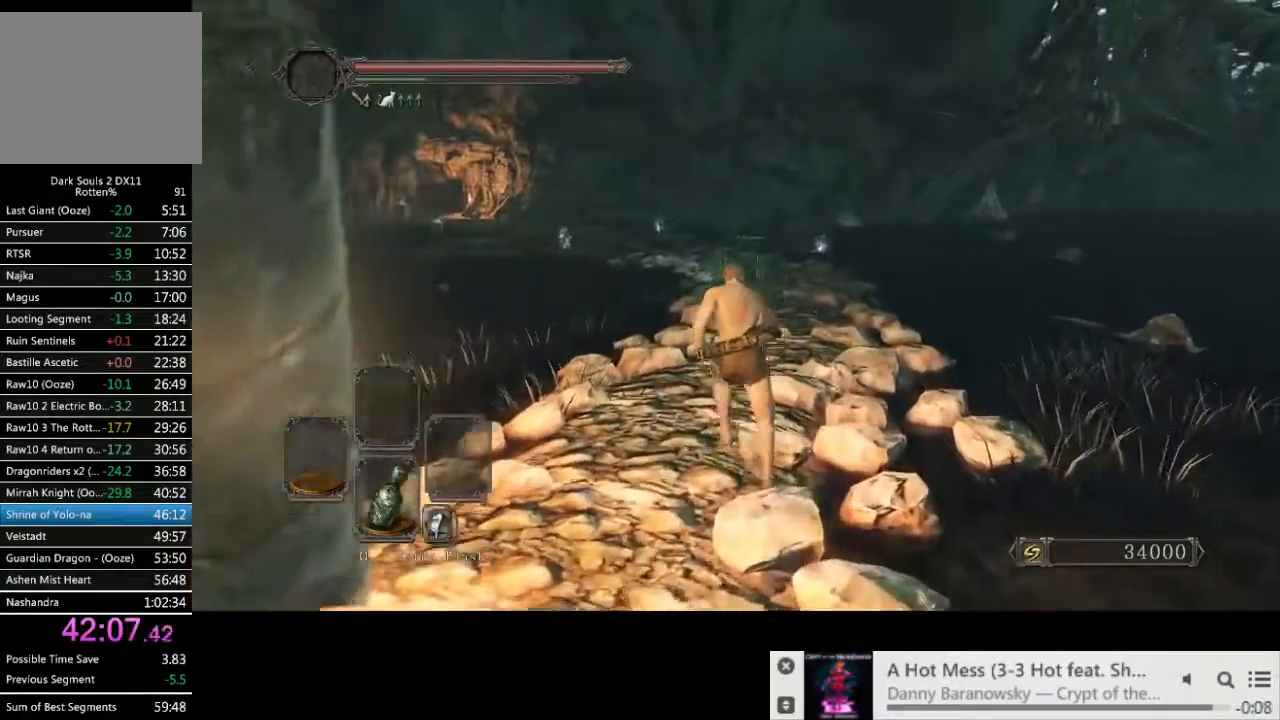
{"dt_ms": 500, "buttons": [], "left_stick": "up", "right_stick": "left", "events": [[33, "right_stick", "left"], [367, "CIRCLE", "up"]]}
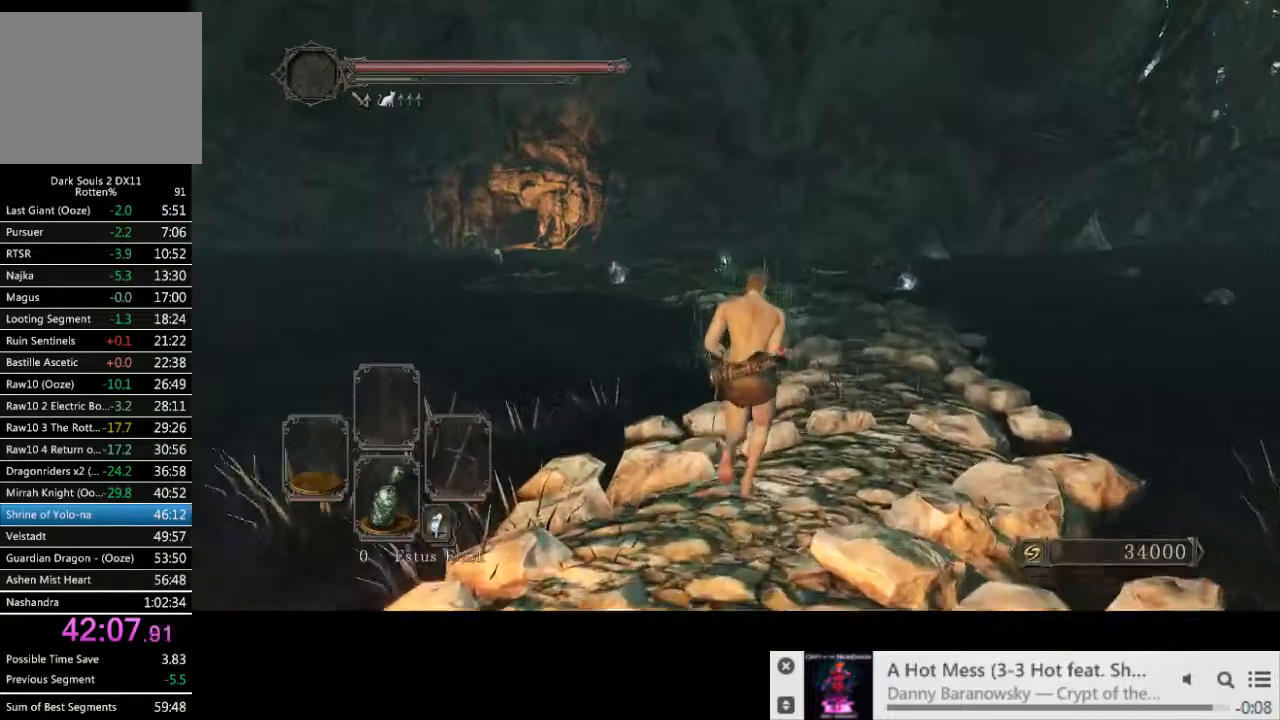
{"dt_ms": 500, "buttons": [], "left_stick": "up", "right_stick": "center", "events": [[200, "right_stick", "center"]]}
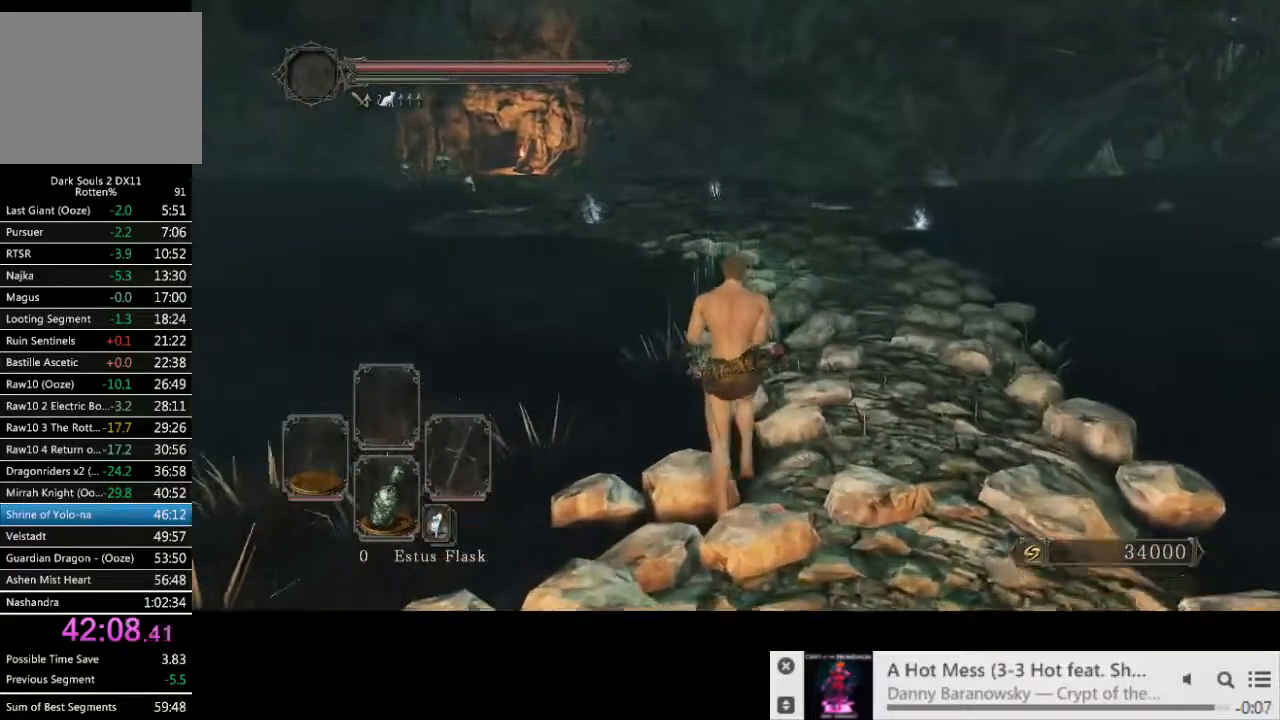
{"dt_ms": 500, "buttons": ["CIRCLE"], "left_stick": "up", "right_stick": "center", "events": [[233, "CIRCLE", "down"]]}
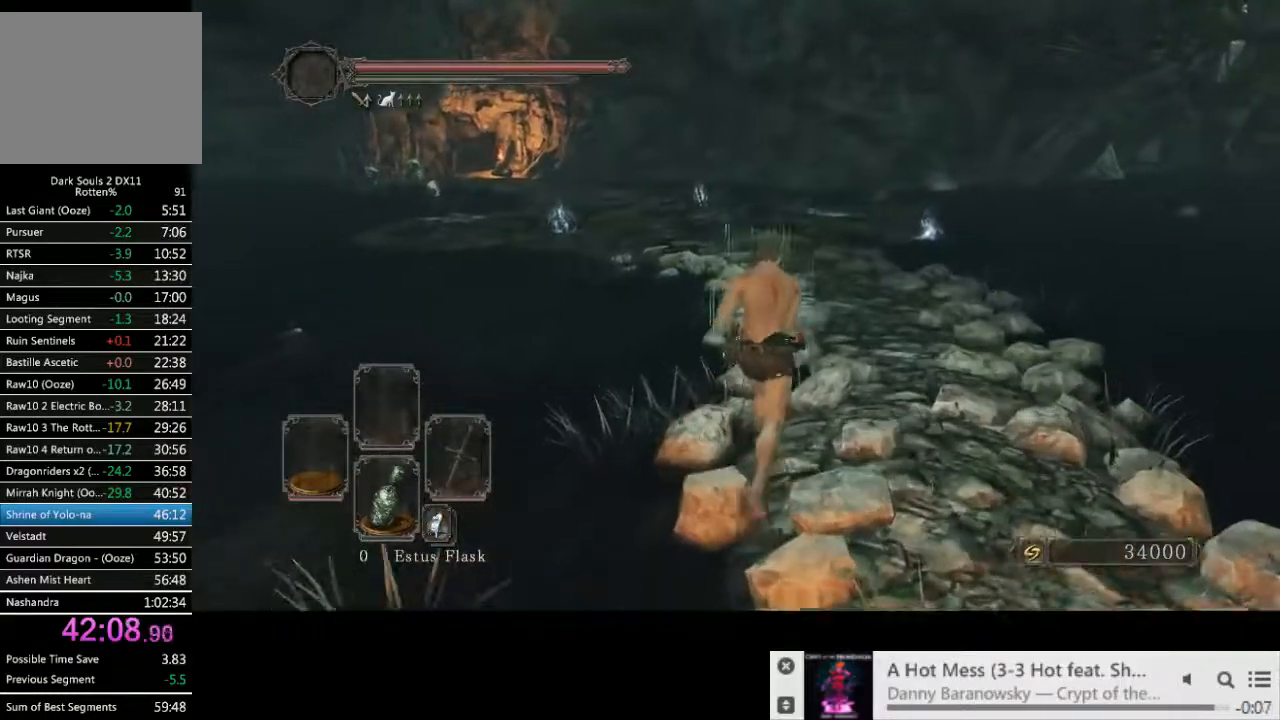
{"dt_ms": 500, "buttons": ["CIRCLE"], "left_stick": "up", "right_stick": "center", "events": []}
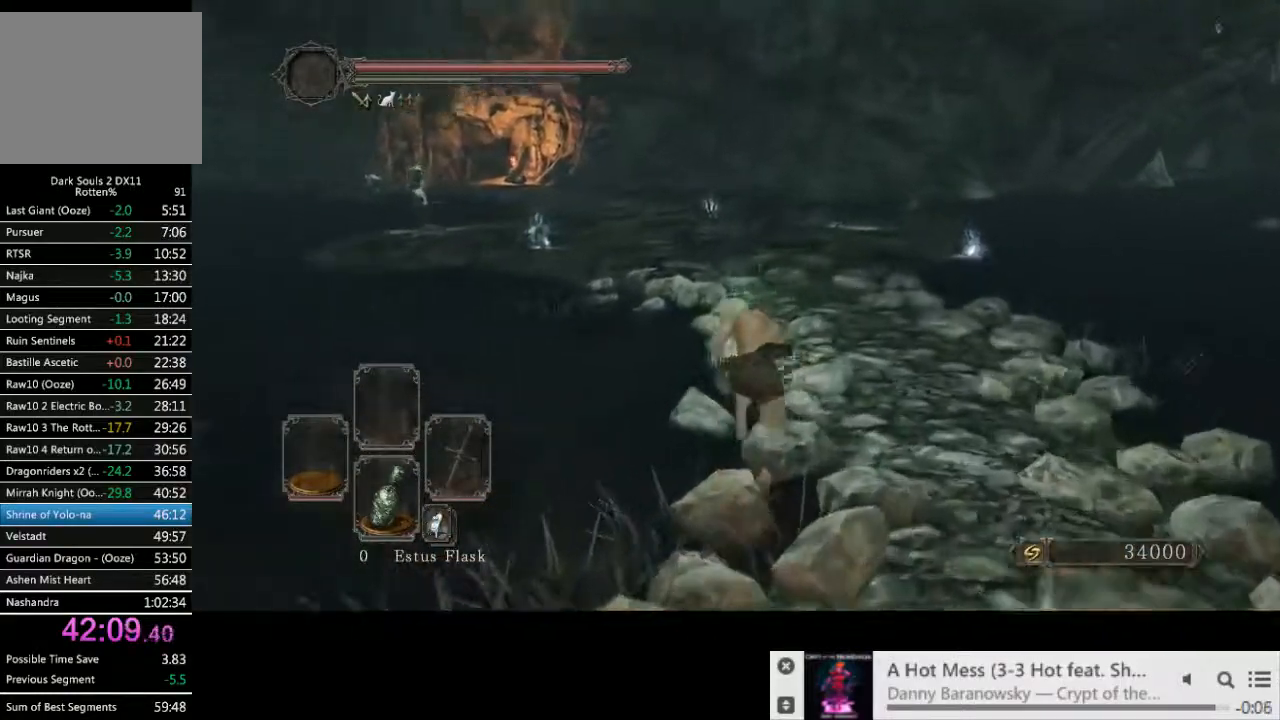
{"dt_ms": 500, "buttons": ["CIRCLE"], "left_stick": "up", "right_stick": "left", "events": [[33, "right_stick", "left"]]}
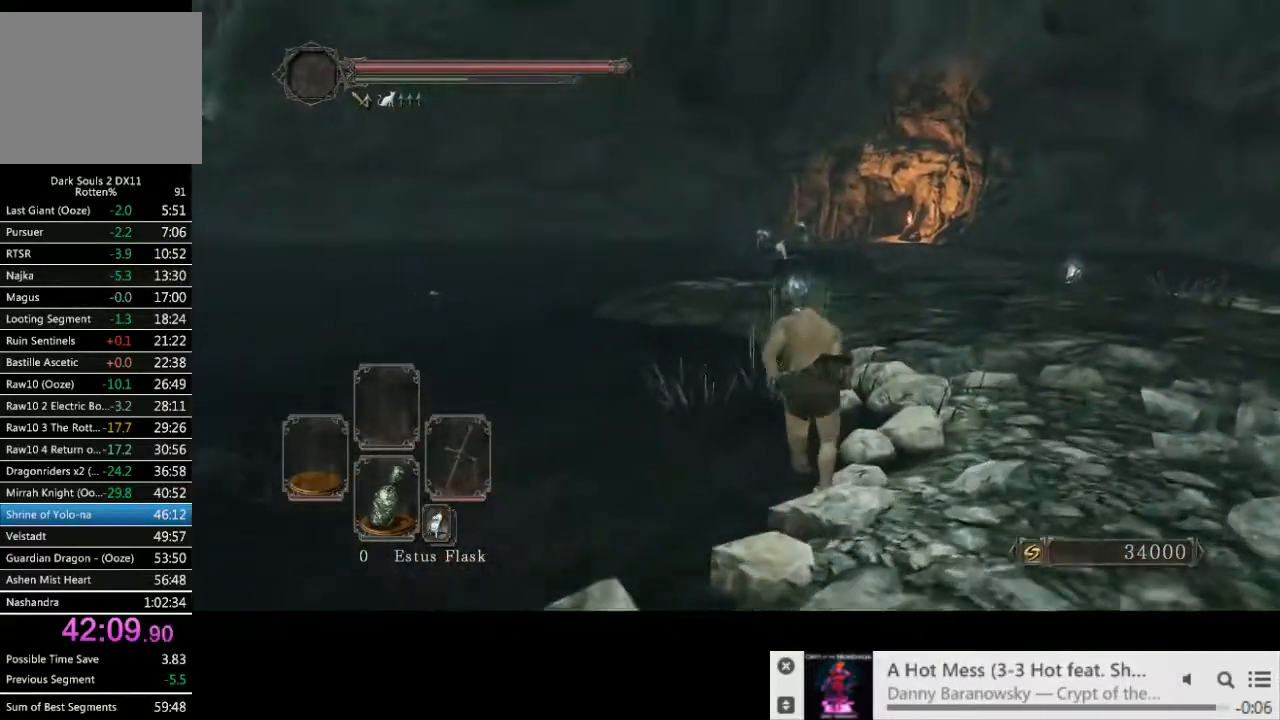
{"dt_ms": 500, "buttons": ["CIRCLE"], "left_stick": "up", "right_stick": "center", "events": [[200, "right_stick", "center"]]}
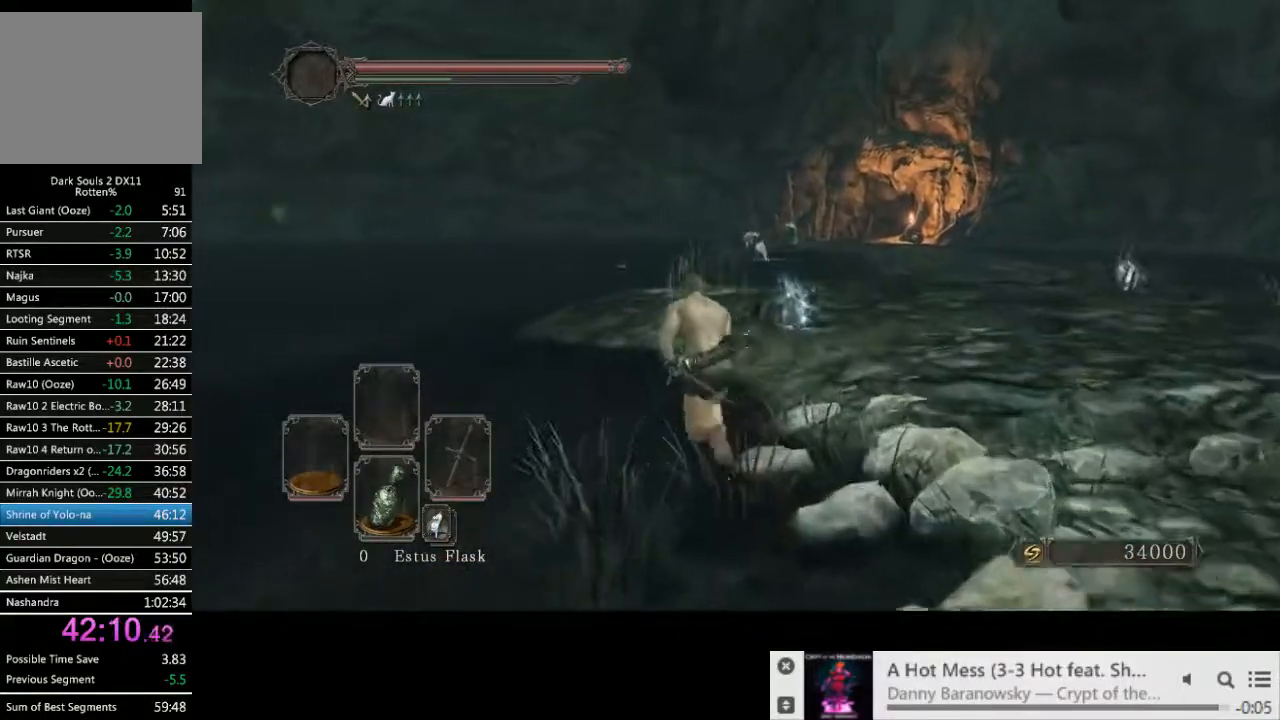
{"dt_ms": 500, "buttons": ["CIRCLE"], "left_stick": "up-left", "right_stick": "center", "events": [[367, "left_stick", "up-left"]]}
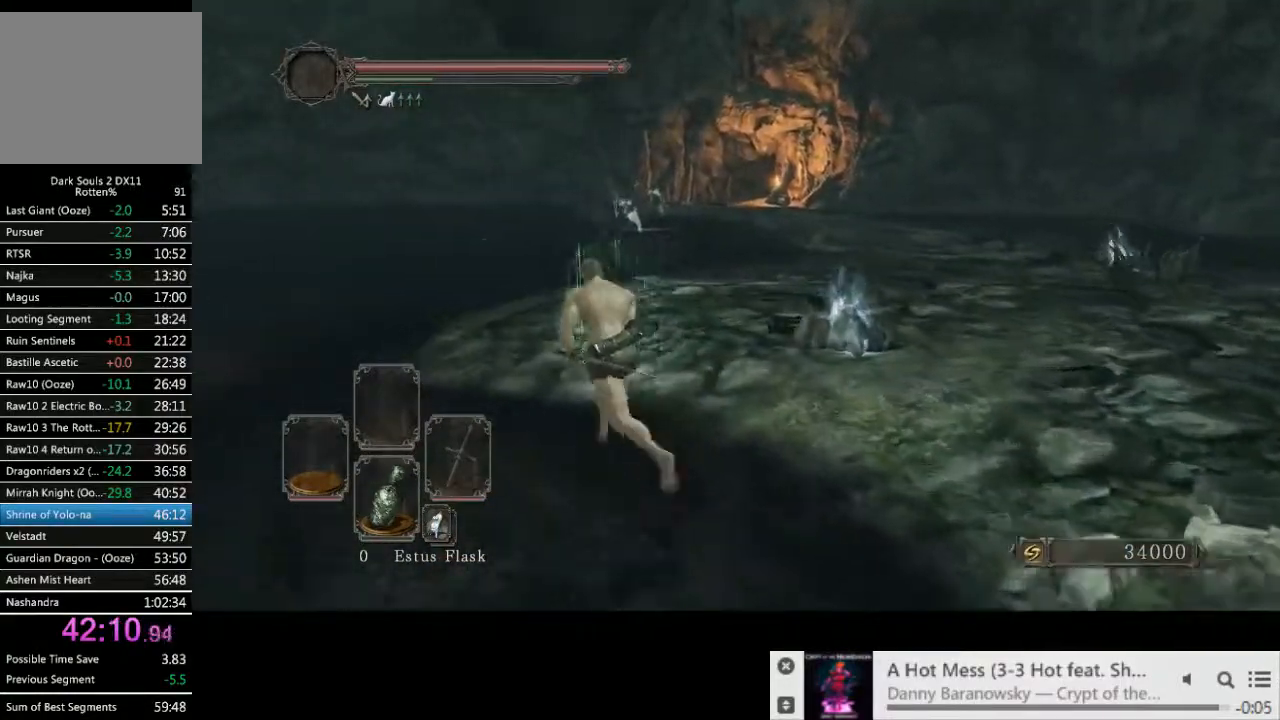
{"dt_ms": 500, "buttons": [], "left_stick": "up-left", "right_stick": "center", "events": [[117, "right_stick", "down-right"], [300, "right_stick", "center"], [417, "CIRCLE", "up"]]}
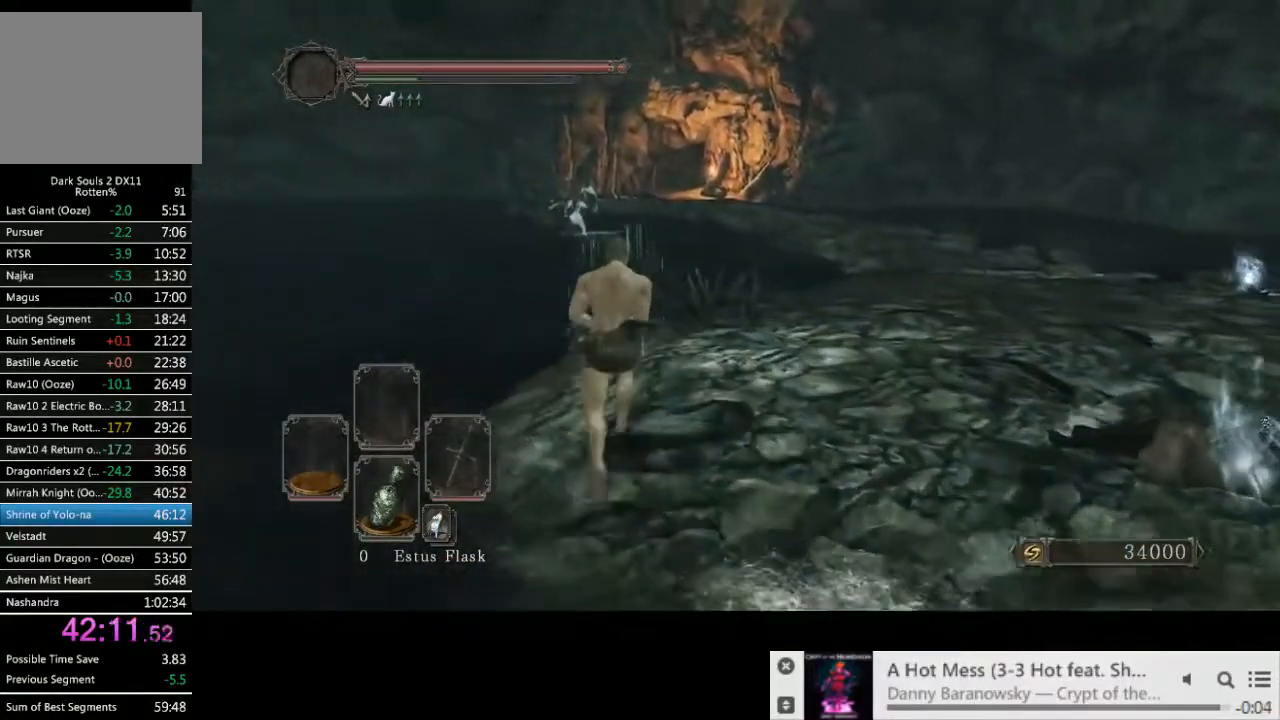
{"dt_ms": 500, "buttons": [], "left_stick": "up", "right_stick": "center", "events": [[33, "left_stick", "up"], [150, "right_stick", "down-right"], [417, "right_stick", "center"]]}
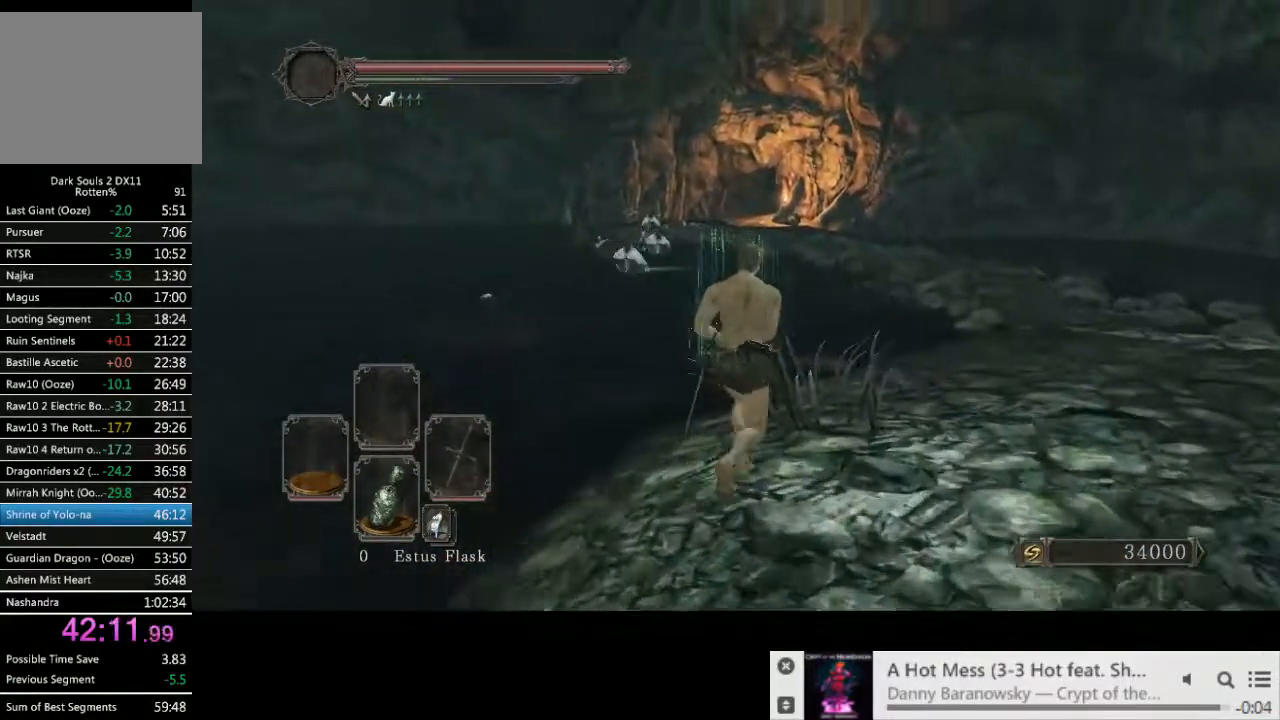
{"dt_ms": 500, "buttons": [], "left_stick": "up-right", "right_stick": "center", "events": [[200, "left_stick", "up-right"]]}
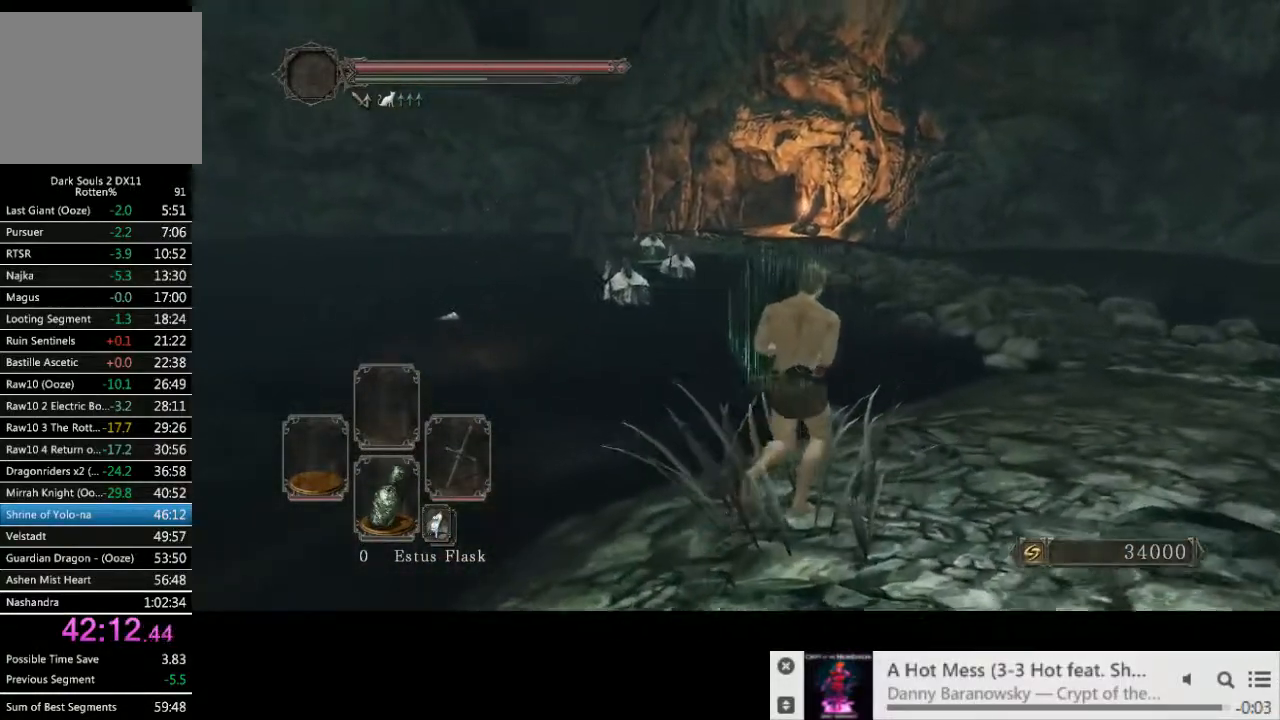
{"dt_ms": 500, "buttons": ["CIRCLE"], "left_stick": "up-right", "right_stick": "down-left", "events": [[133, "CIRCLE", "down"], [367, "right_stick", "down-left"]]}
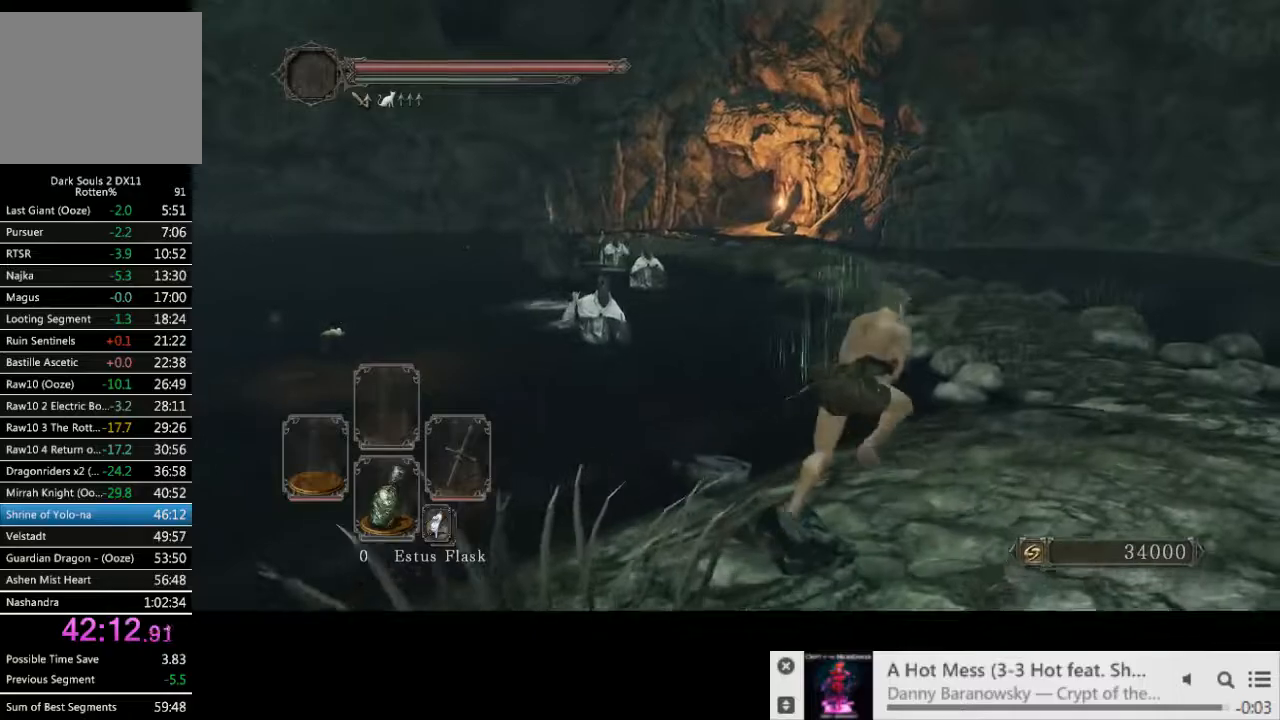
{"dt_ms": 500, "buttons": ["CIRCLE"], "left_stick": "up-right", "right_stick": "down-left", "events": []}
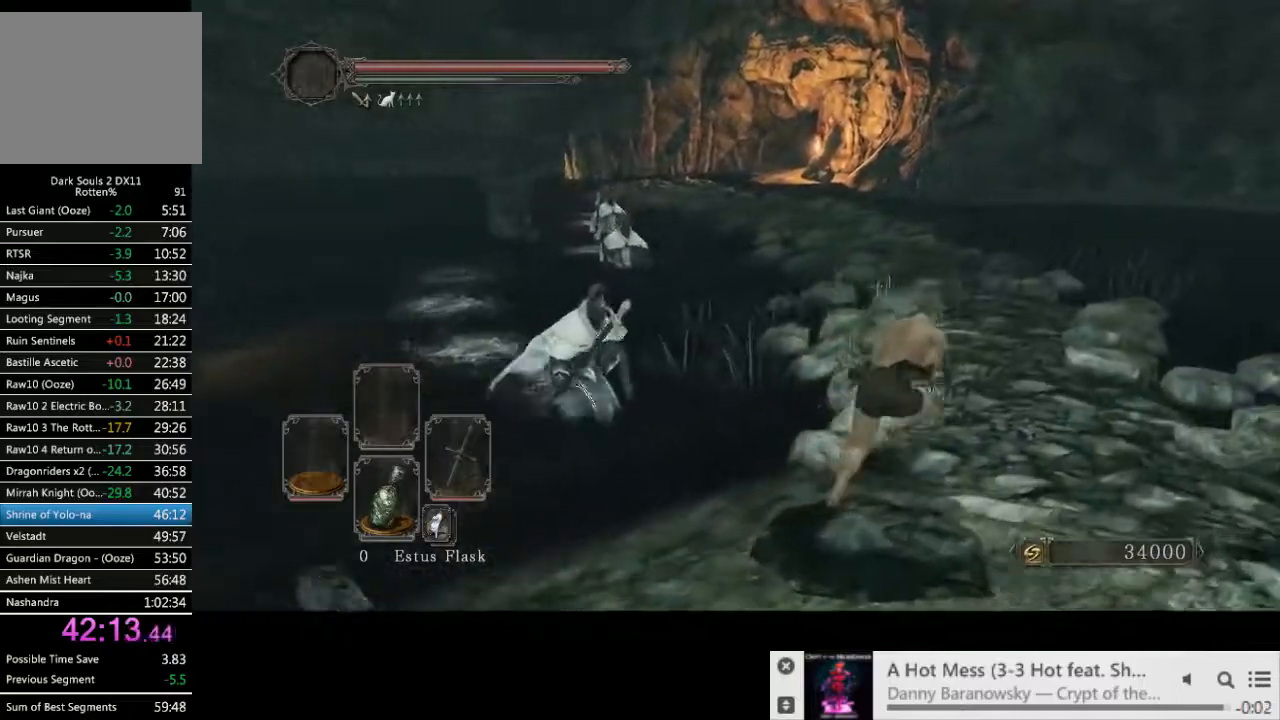
{"dt_ms": 500, "buttons": ["CIRCLE"], "left_stick": "up-right", "right_stick": "center", "events": [[33, "right_stick", "center"]]}
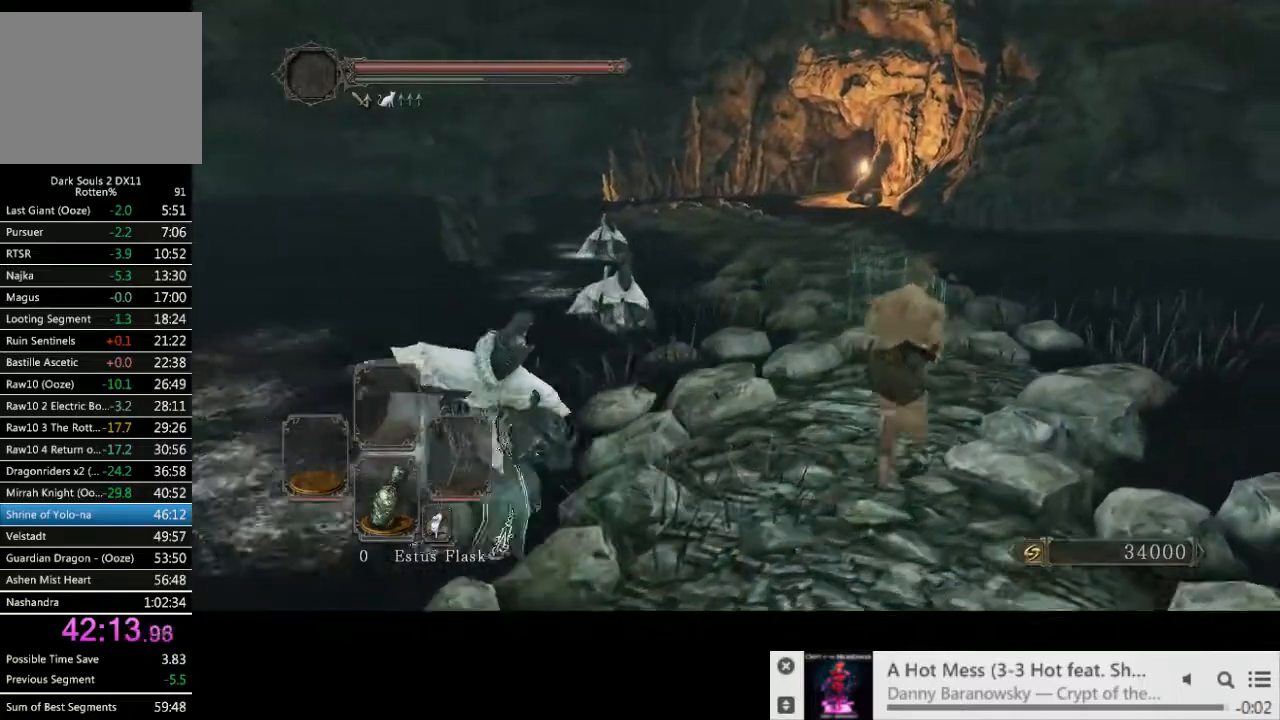
{"dt_ms": 500, "buttons": ["CIRCLE"], "left_stick": "up-right", "right_stick": "center", "events": []}
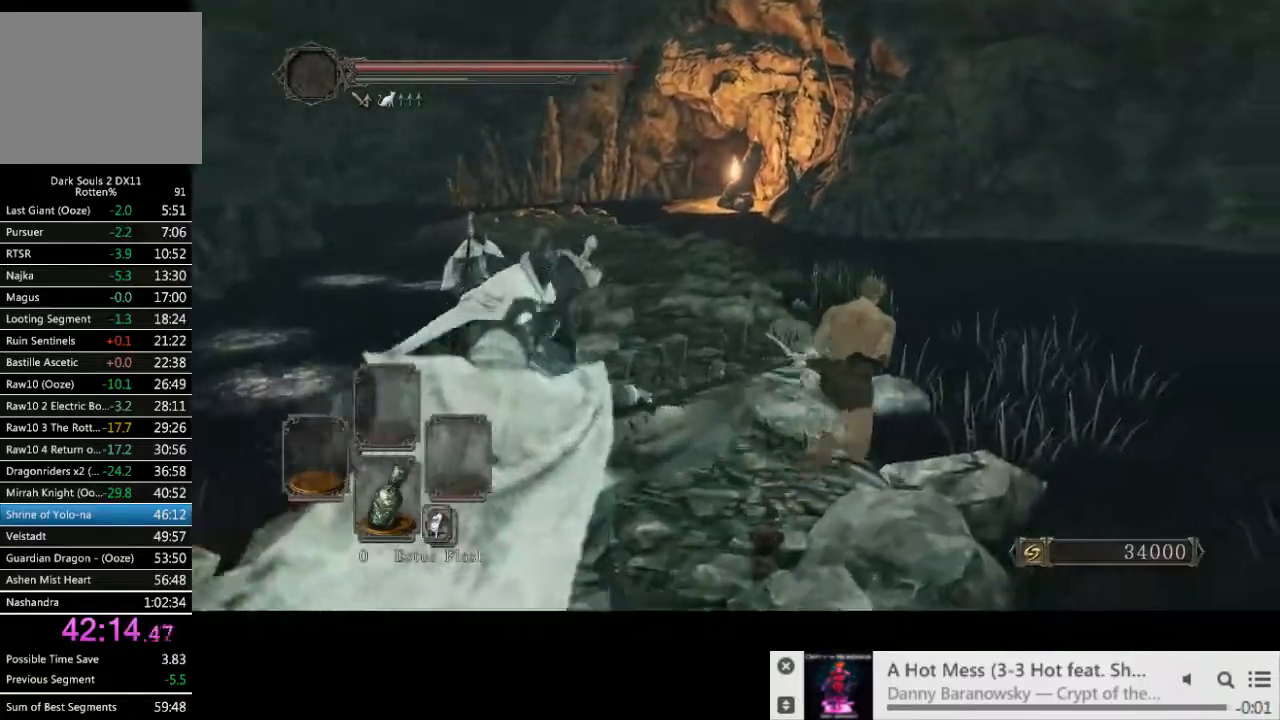
{"dt_ms": 500, "buttons": ["CIRCLE"], "left_stick": "up", "right_stick": "left", "events": [[367, "left_stick", "up"], [367, "right_stick", "left"]]}
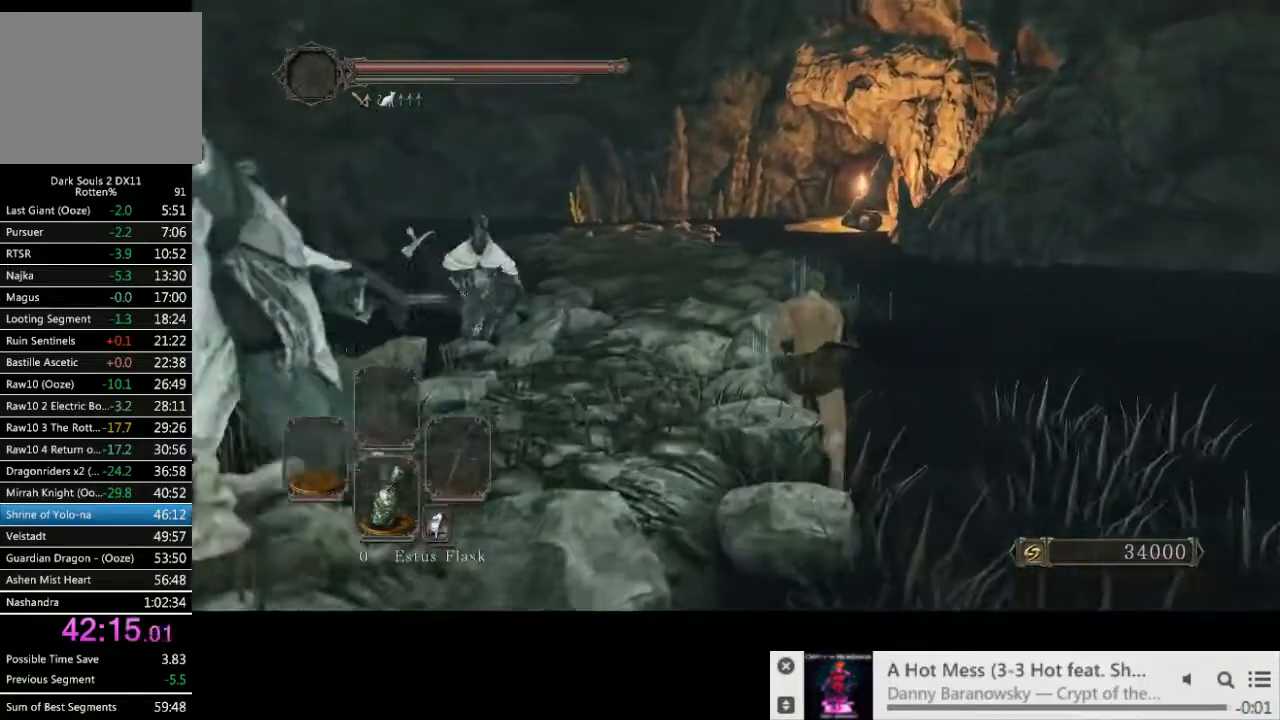
{"dt_ms": 500, "buttons": ["CIRCLE"], "left_stick": "up", "right_stick": "left", "events": []}
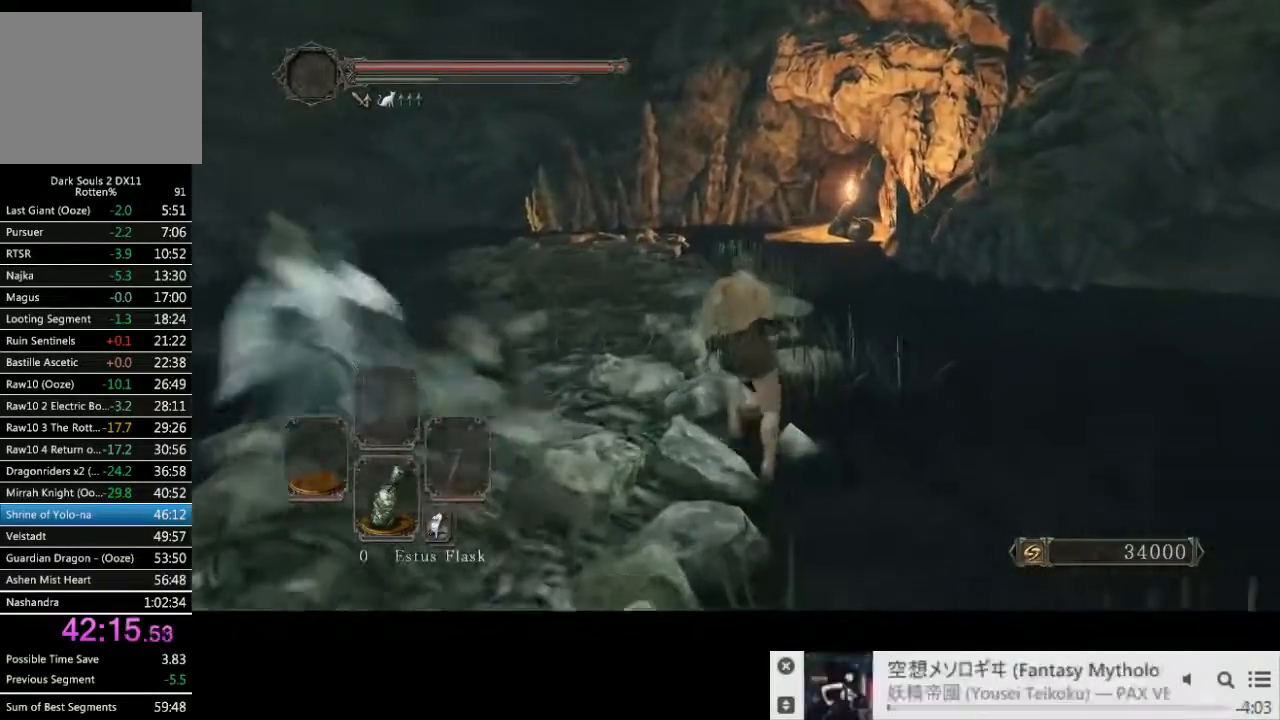
{"dt_ms": 500, "buttons": ["CIRCLE"], "left_stick": "up", "right_stick": "center", "events": [[33, "right_stick", "center"]]}
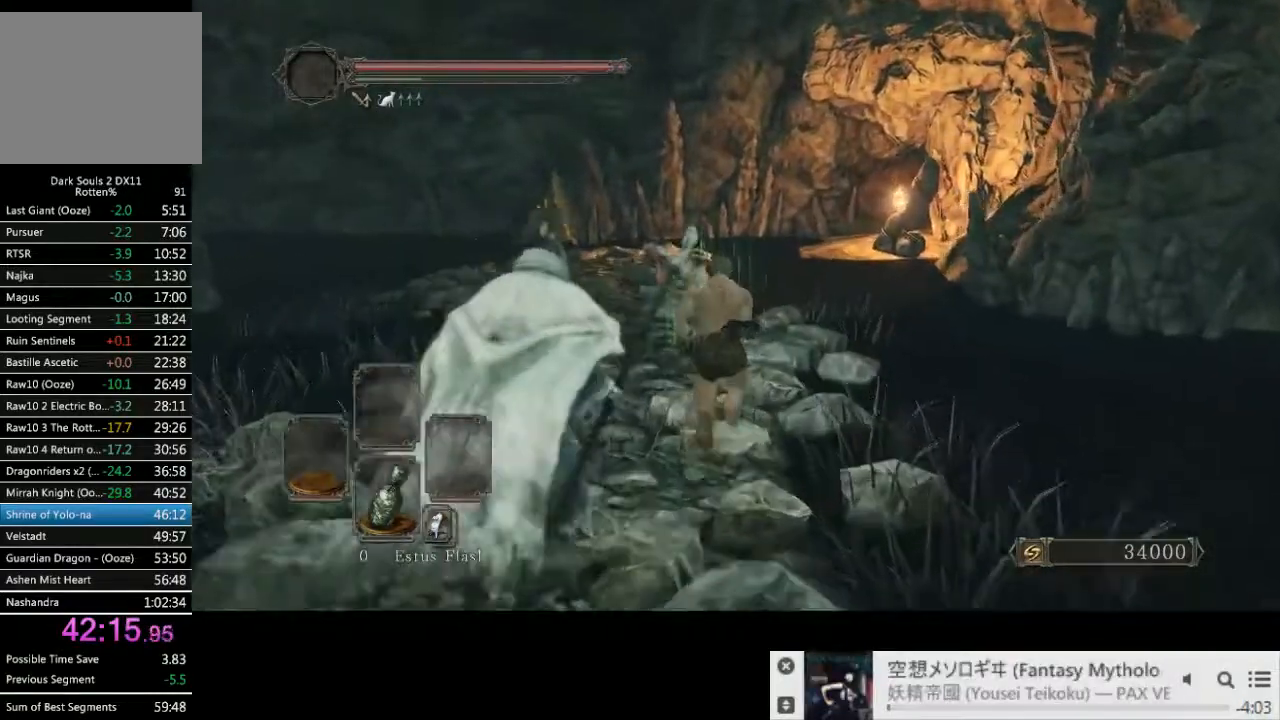
{"dt_ms": 500, "buttons": ["CIRCLE"], "left_stick": "up", "right_stick": "center", "events": []}
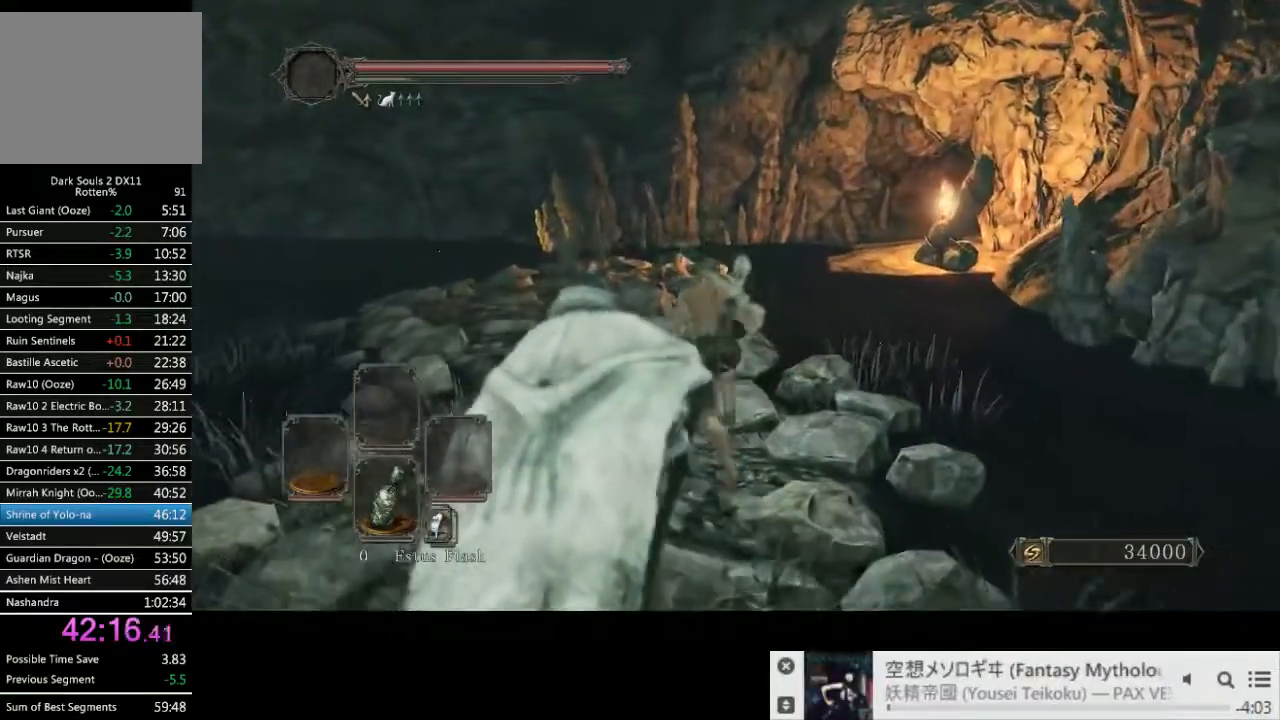
{"dt_ms": 1000, "buttons": ["CIRCLE"], "left_stick": "up-left", "right_stick": "center"}
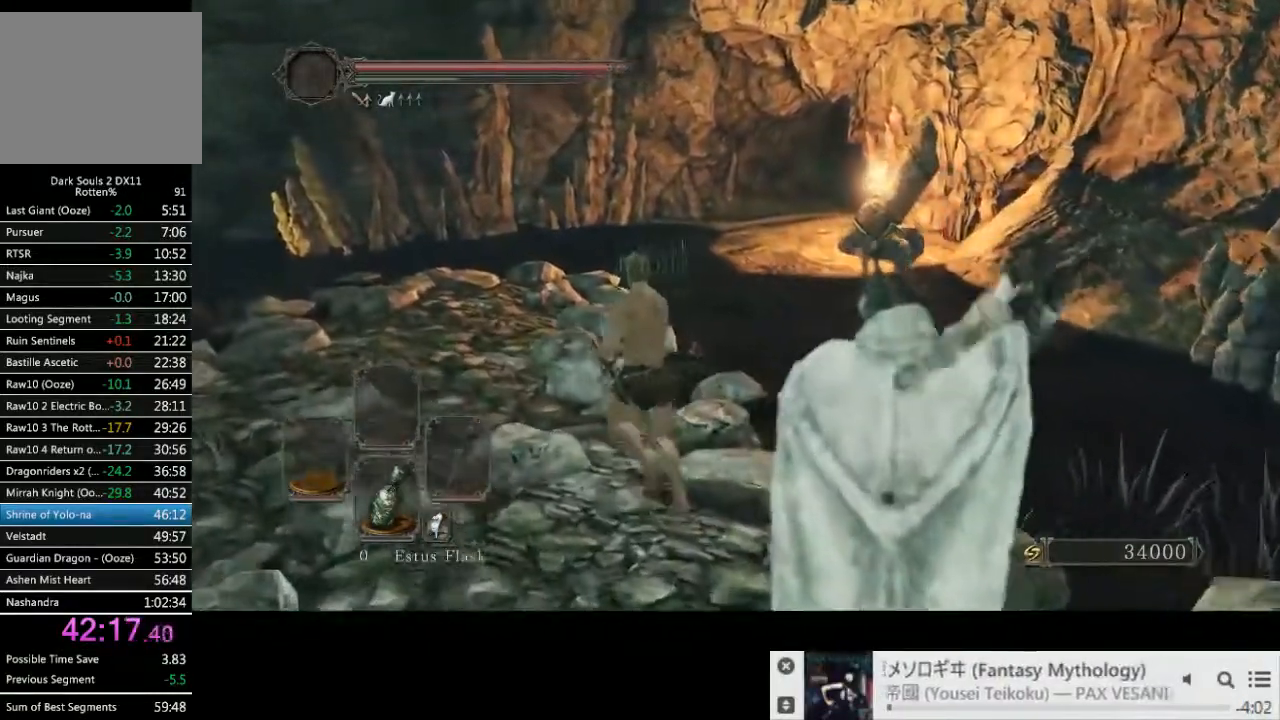
{"dt_ms": 500, "buttons": ["CIRCLE"], "left_stick": "up-left", "right_stick": "center", "events": []}
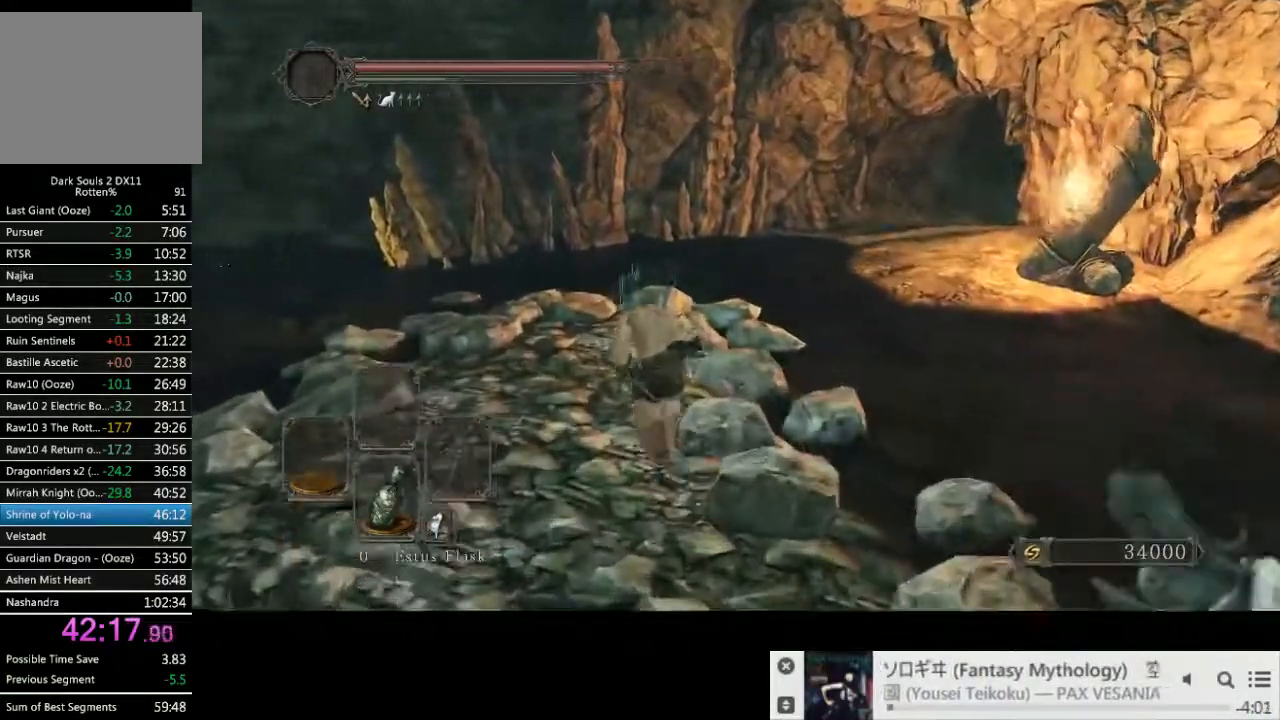
{"dt_ms": 500, "buttons": ["CIRCLE"], "left_stick": "up", "right_stick": "right", "events": [[50, "right_stick", "right"], [200, "left_stick", "up"]]}
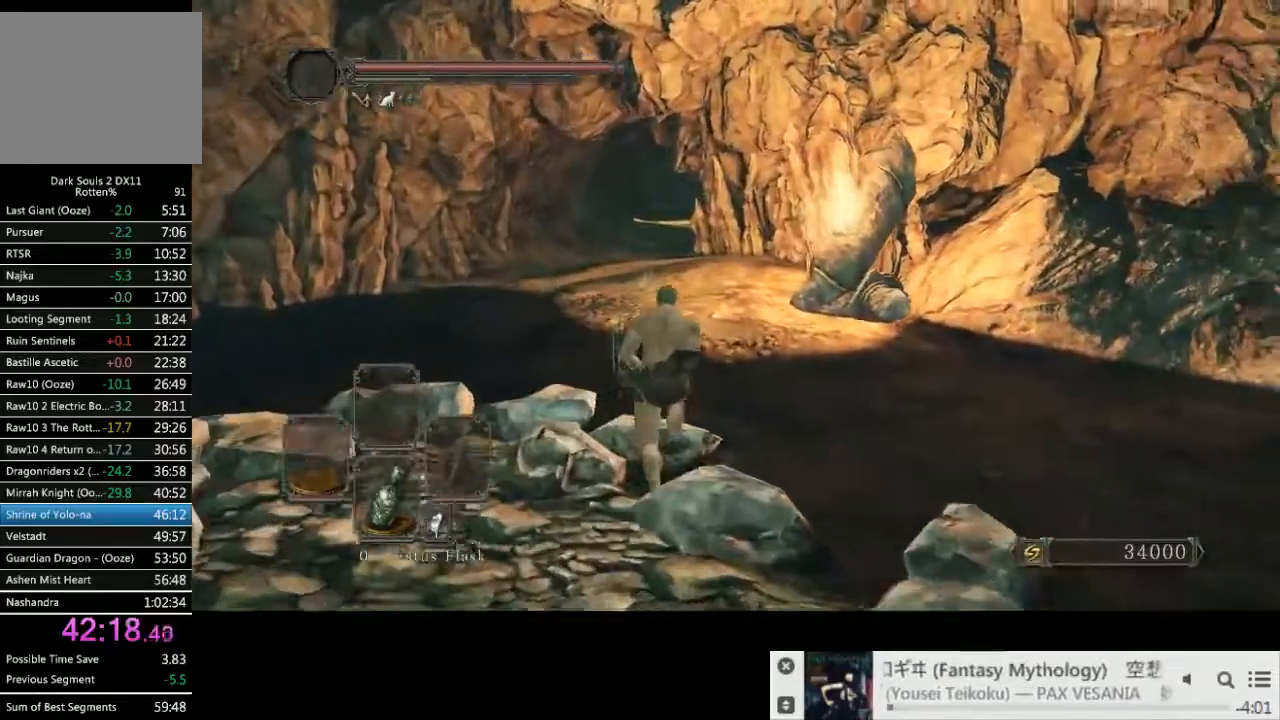
{"dt_ms": 500, "buttons": ["CIRCLE"], "left_stick": "up", "right_stick": "left", "events": [[367, "right_stick", "left"]]}
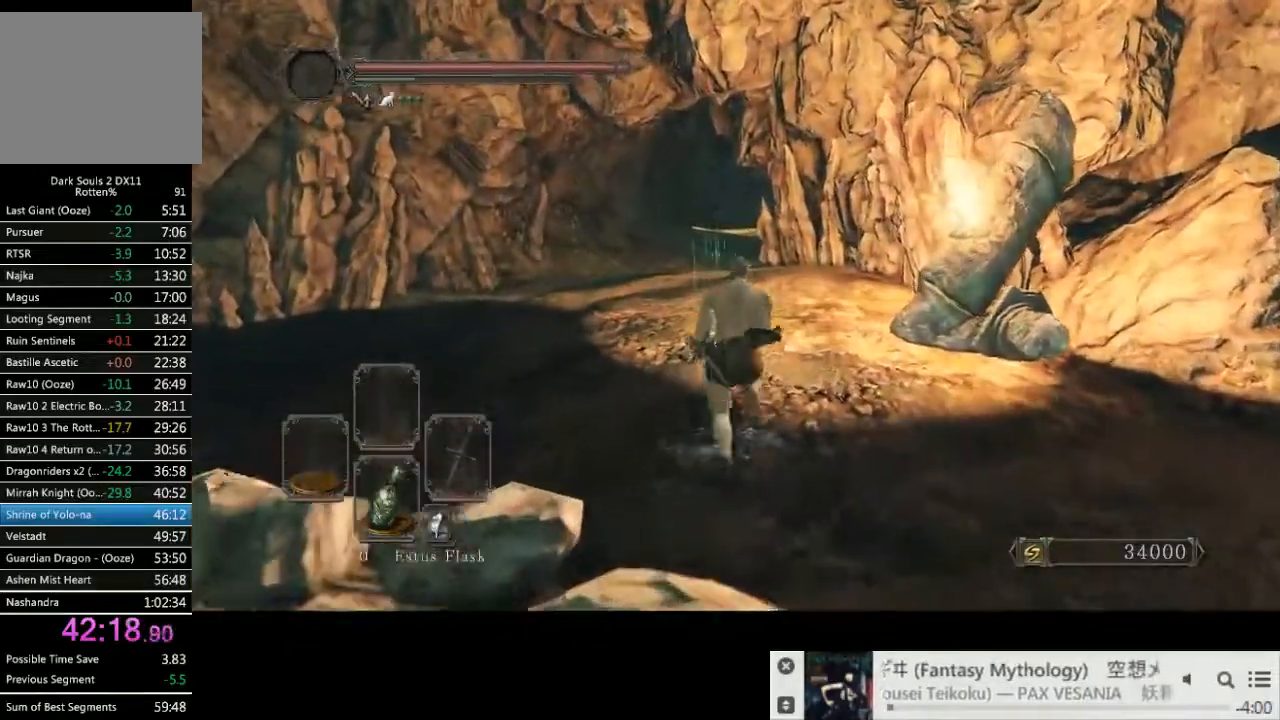
{"dt_ms": 500, "buttons": ["CIRCLE"], "left_stick": "up", "right_stick": "left", "events": []}
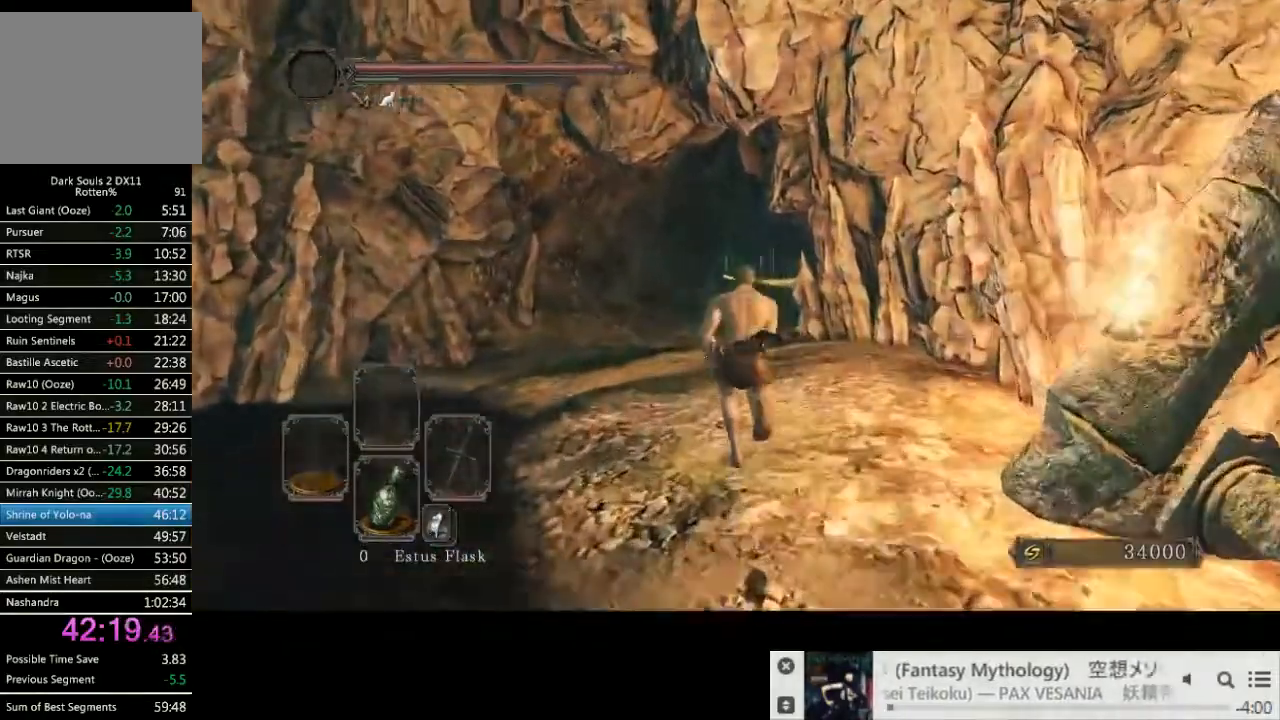
{"dt_ms": 500, "buttons": ["CIRCLE"], "left_stick": "up", "right_stick": "center", "events": [[33, "right_stick", "center"]]}
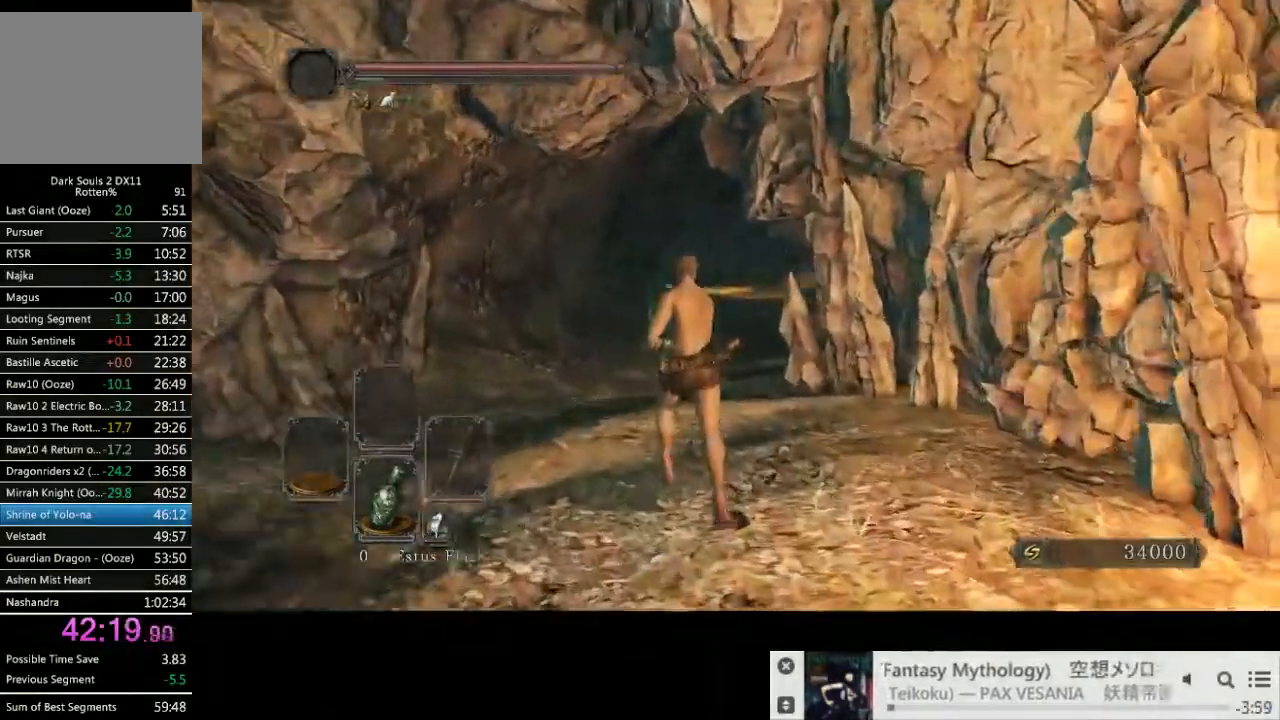
{"dt_ms": 500, "buttons": [], "left_stick": "up", "right_stick": "center", "events": [[200, "CIRCLE", "up"]]}
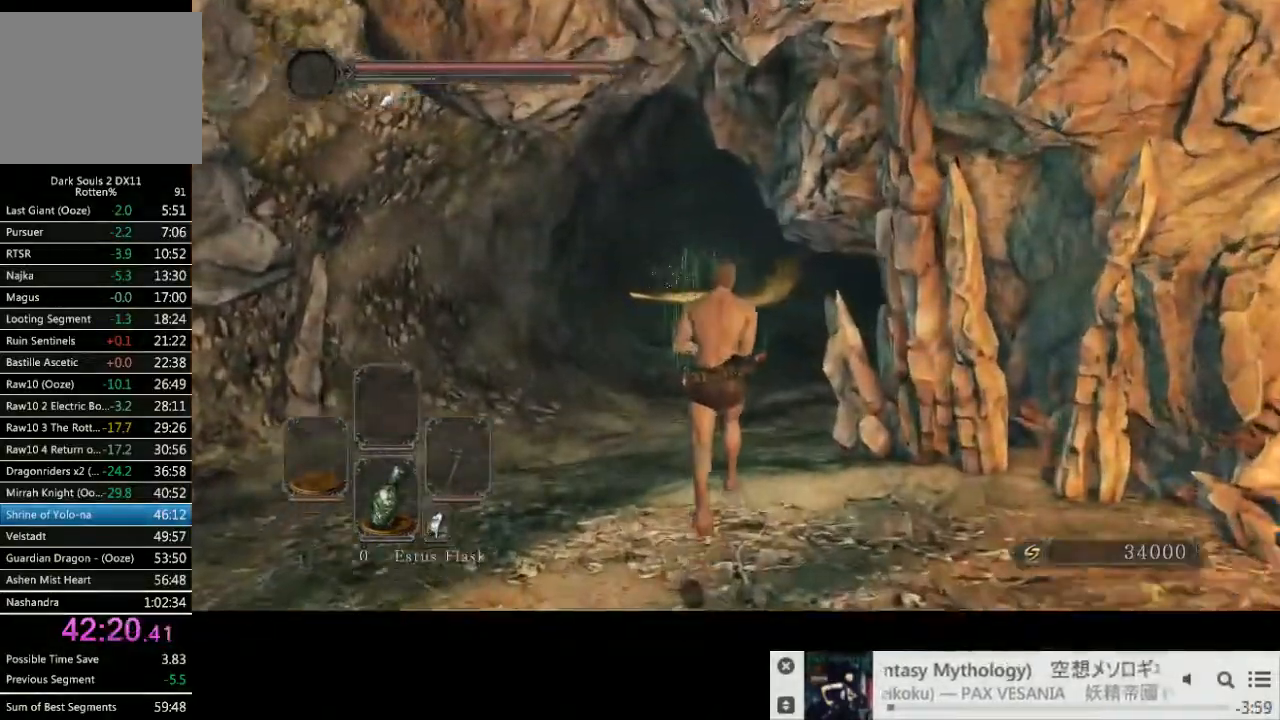
{"dt_ms": 500, "buttons": [], "left_stick": "up", "right_stick": "center", "events": []}
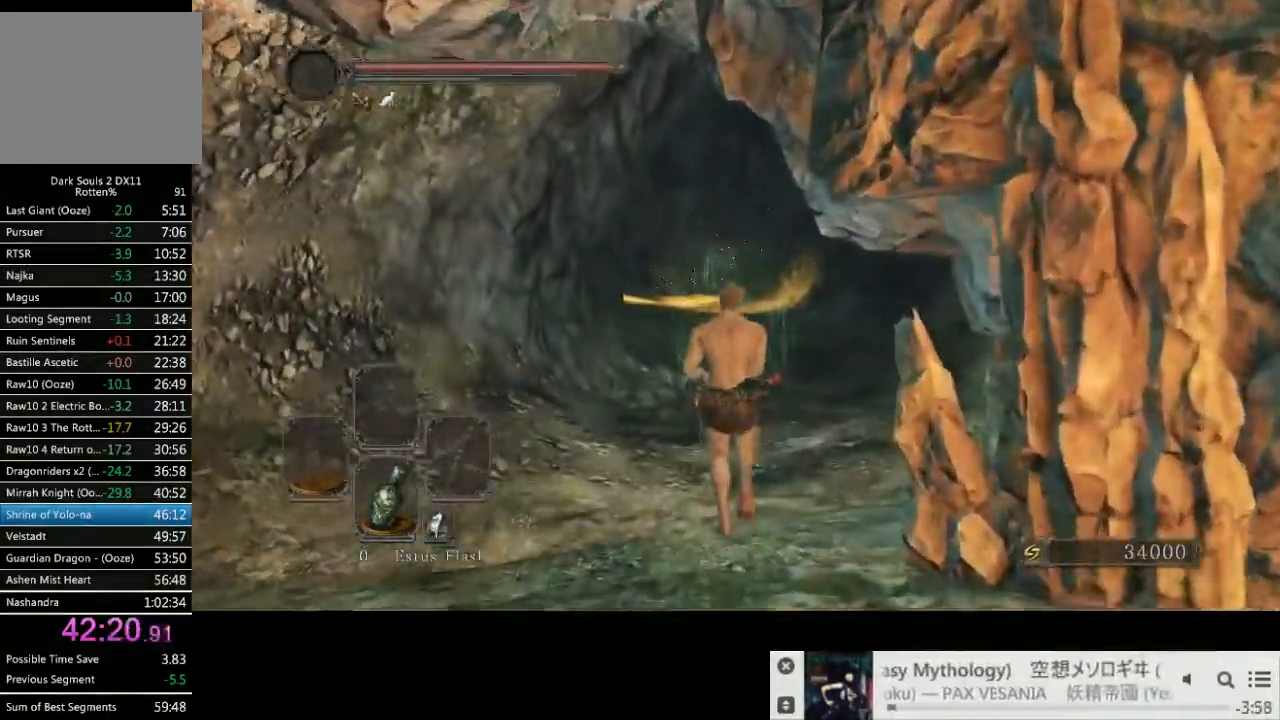
{"dt_ms": 500, "buttons": ["CIRCLE"], "left_stick": "up", "right_stick": "center", "events": [[467, "CIRCLE", "down"]]}